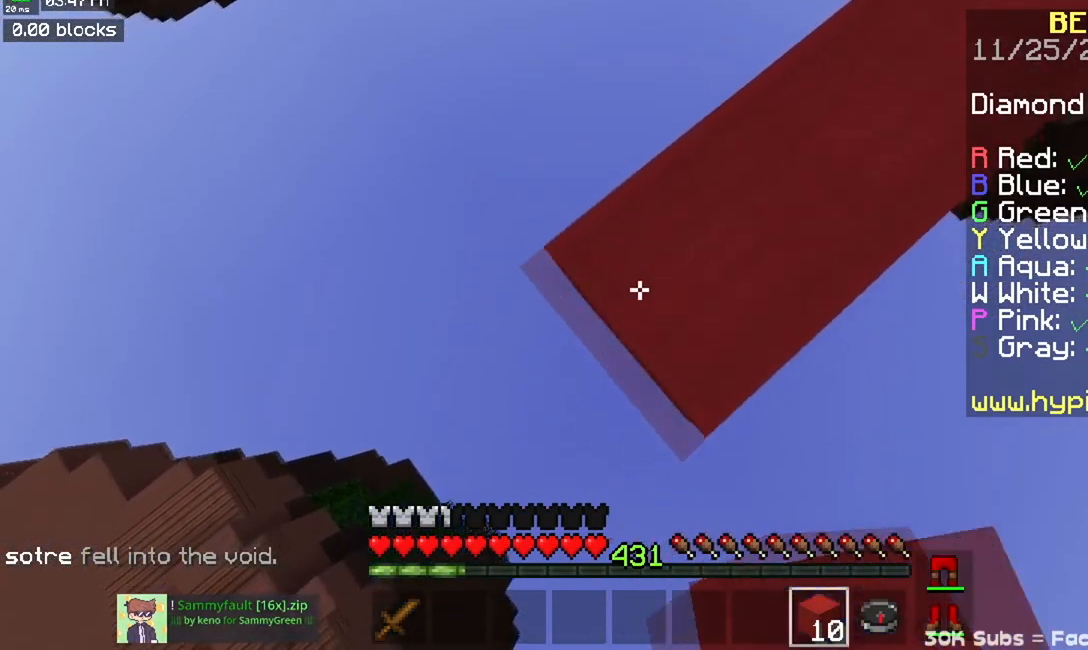
Gameplay with keyboard and mouse; each line is a JSON object with the keys and mouse buttons held at the frame after it. "events" lists presses ("down") and releases ("up") of "a", "d", "s", "space", "w", "mouse_left" and "mouse_right" between this image and that frame as [ms after this image, input, new state], when the widget could be followed in between. "mouse_left", "mouse_right" = the "left", "right" buttons of the "mouse" list. No other keys are recorded. Fast repeated clicks can show as one long hold. Mouse movement is not recorded.
{"keys": ["a", "s"], "mouse": [], "events": [[117, "mouse_right", "down"], [317, "mouse_right", "up"]]}
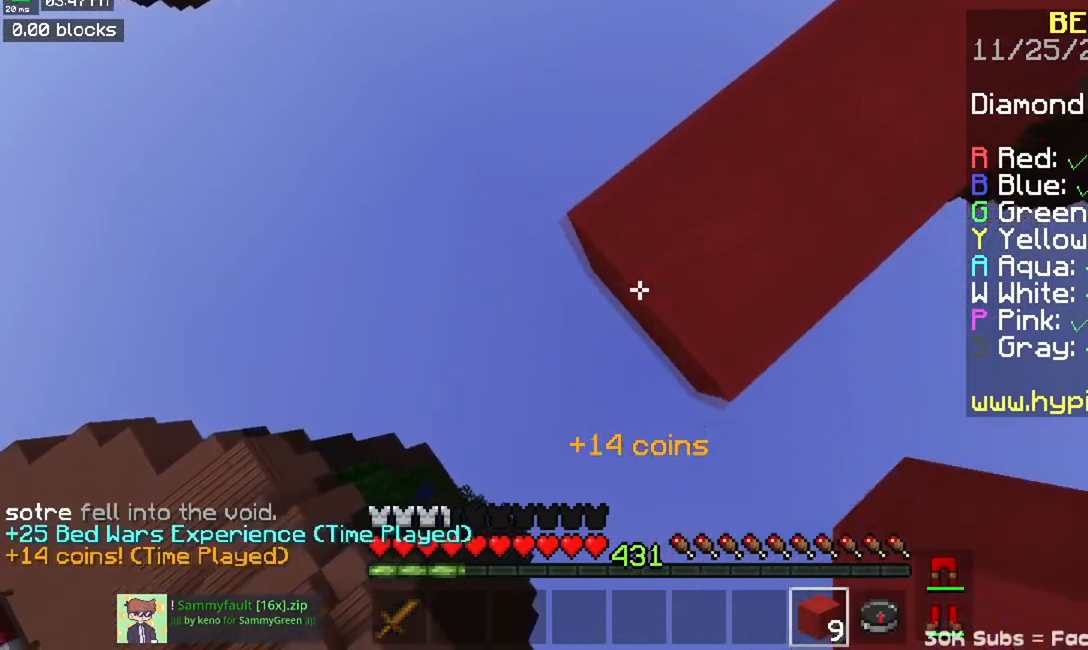
{"keys": ["a", "s"], "mouse": ["right"], "events": [[33, "mouse_right", "down"], [117, "space", "down"], [334, "space", "up"]]}
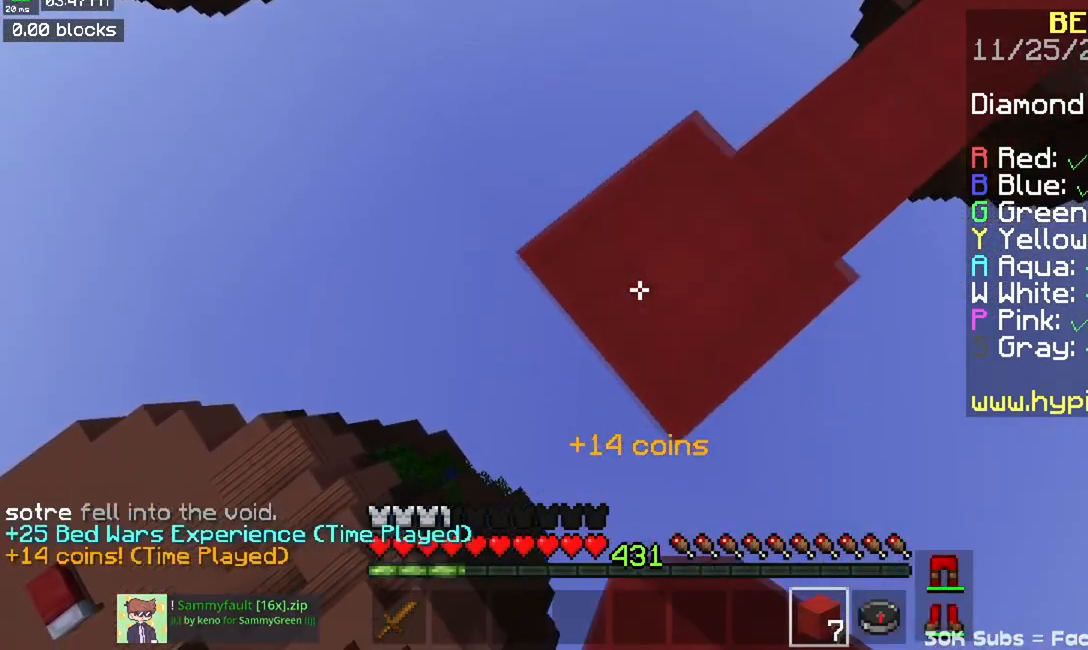
{"keys": ["d"], "mouse": [], "events": [[34, "mouse_right", "up"], [151, "mouse_right", "down"], [267, "a", "up"], [267, "s", "up"], [301, "d", "down"], [434, "mouse_right", "up"]]}
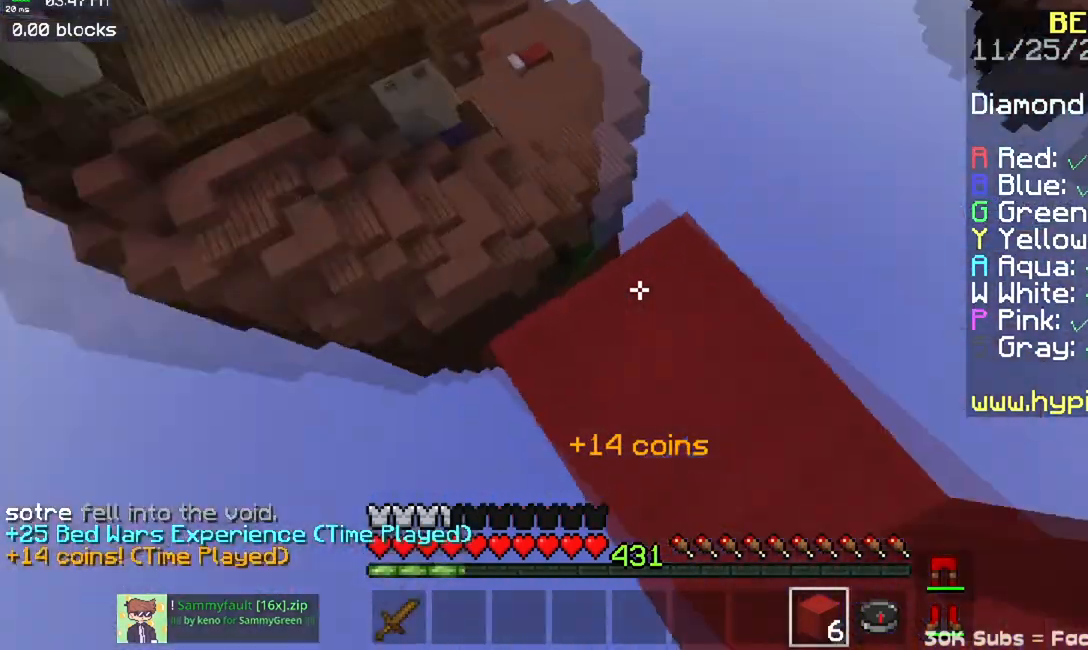
{"keys": ["space", "w"], "mouse": [], "events": [[117, "w", "down"], [250, "d", "up"], [484, "space", "down"]]}
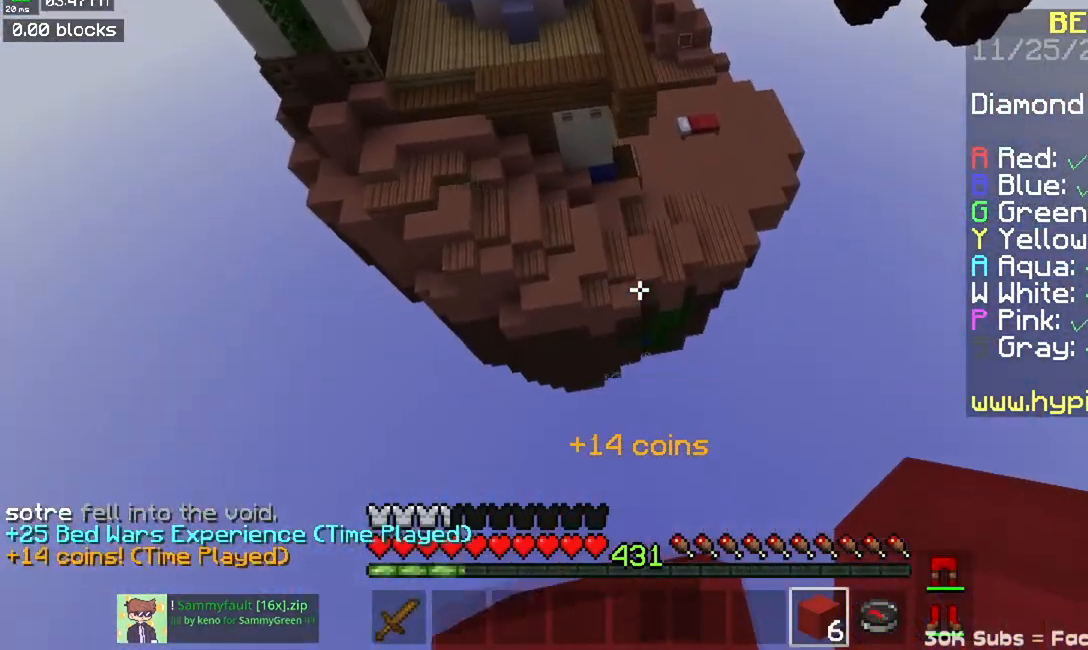
{"keys": ["w"], "mouse": [], "events": [[317, "space", "up"]]}
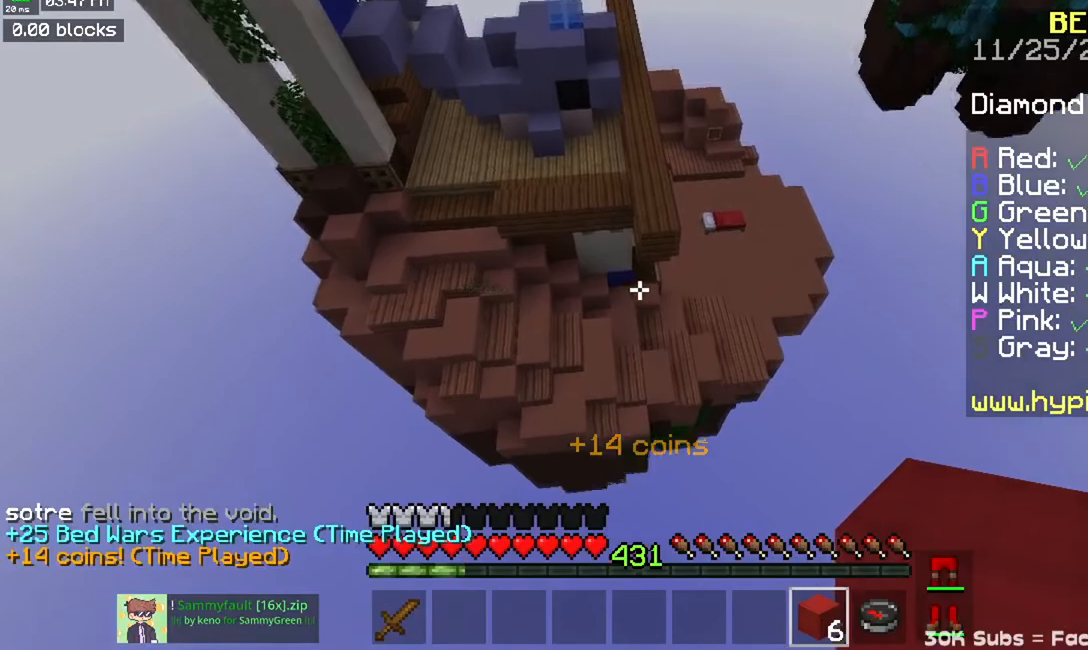
{"keys": ["w"], "mouse": [], "events": []}
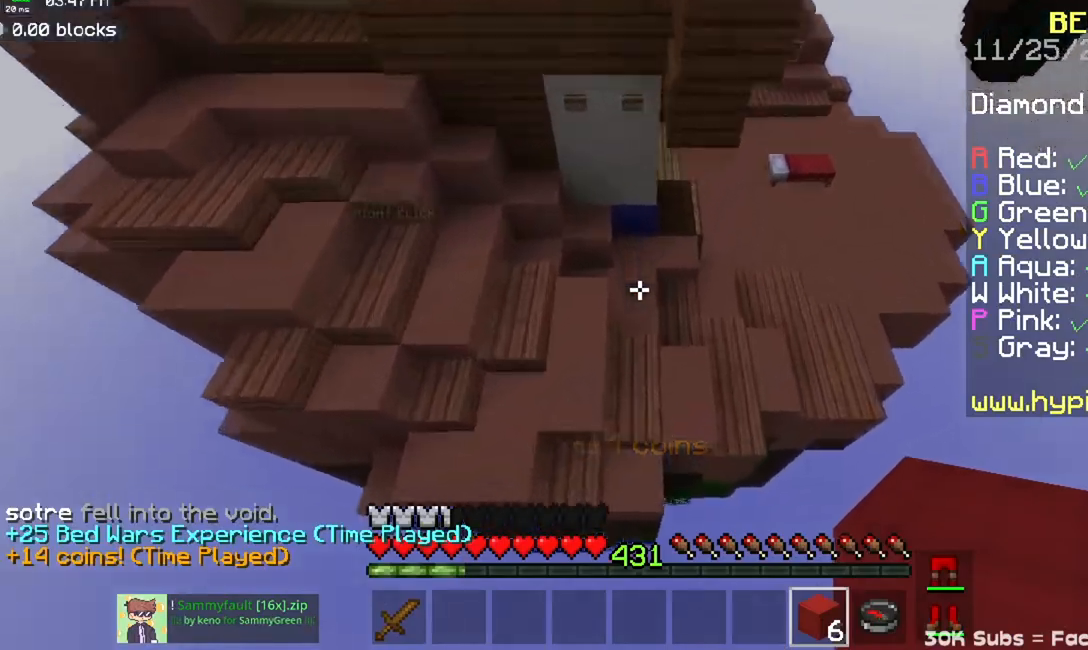
{"keys": ["w"], "mouse": [], "events": []}
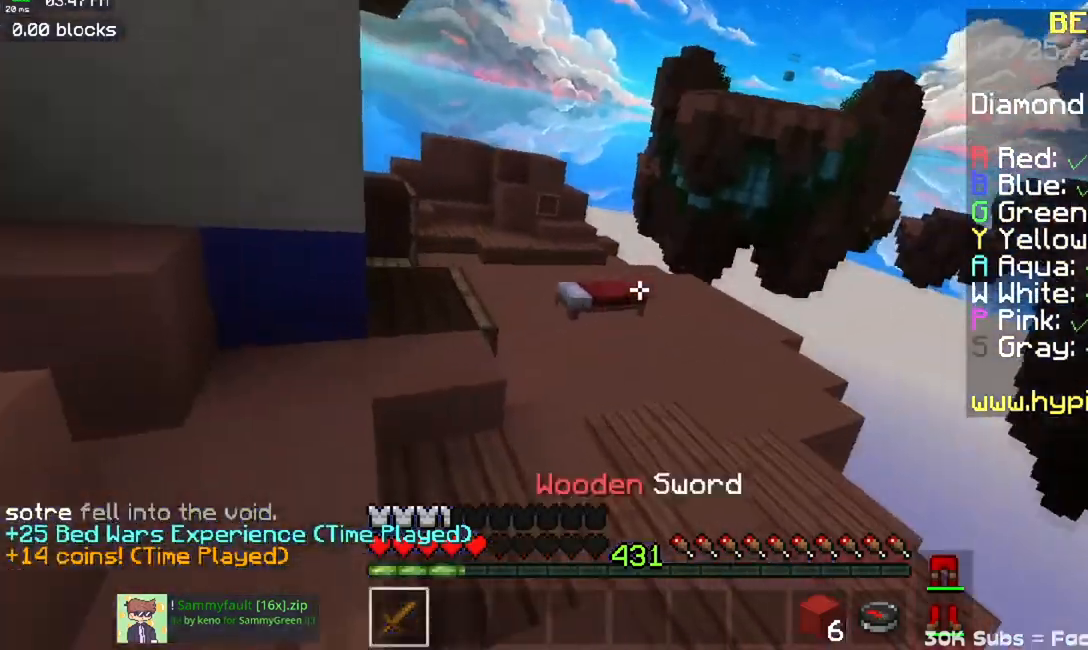
{"keys": ["space", "w"], "mouse": [], "events": [[334, "space", "down"]]}
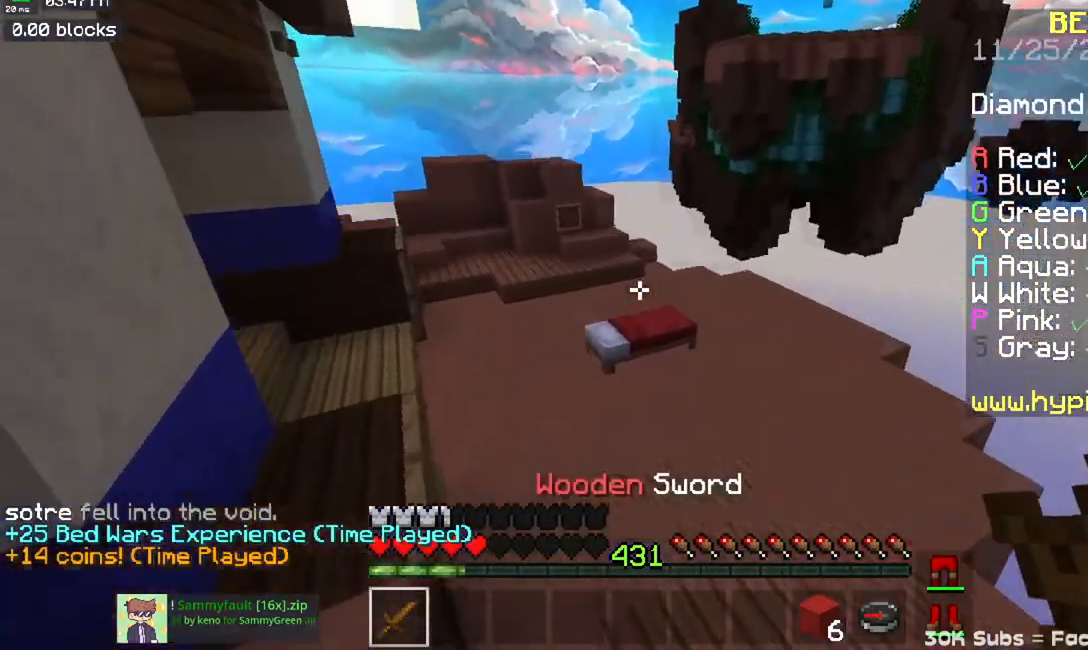
{"keys": ["w"], "mouse": [], "events": [[234, "space", "up"]]}
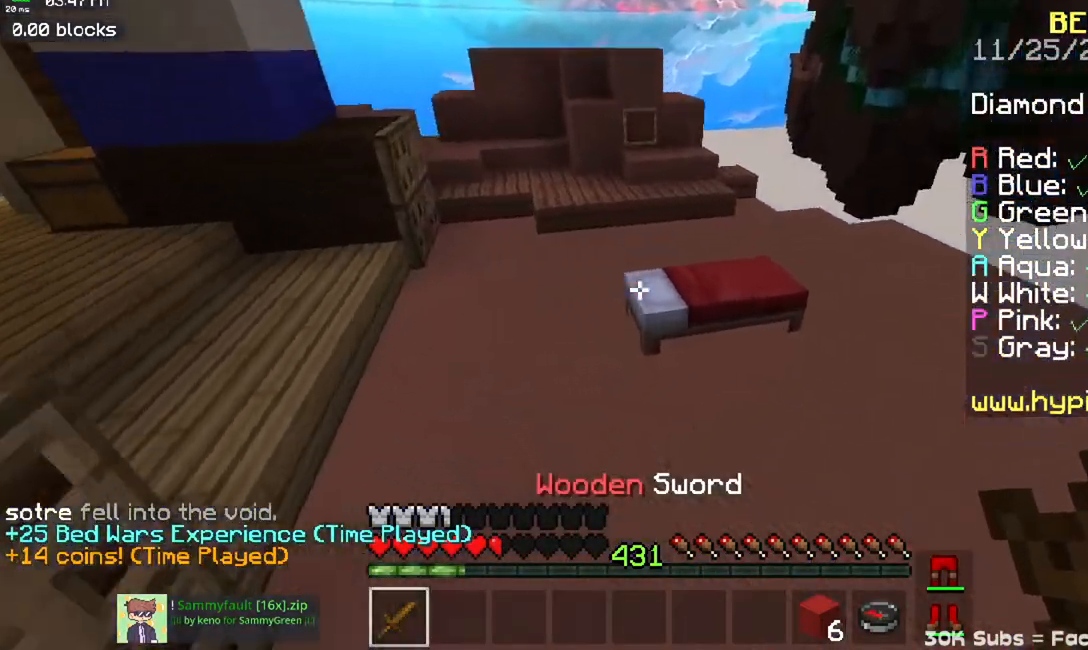
{"keys": [], "mouse": ["left"], "events": [[83, "mouse_left", "down"], [284, "w", "up"]]}
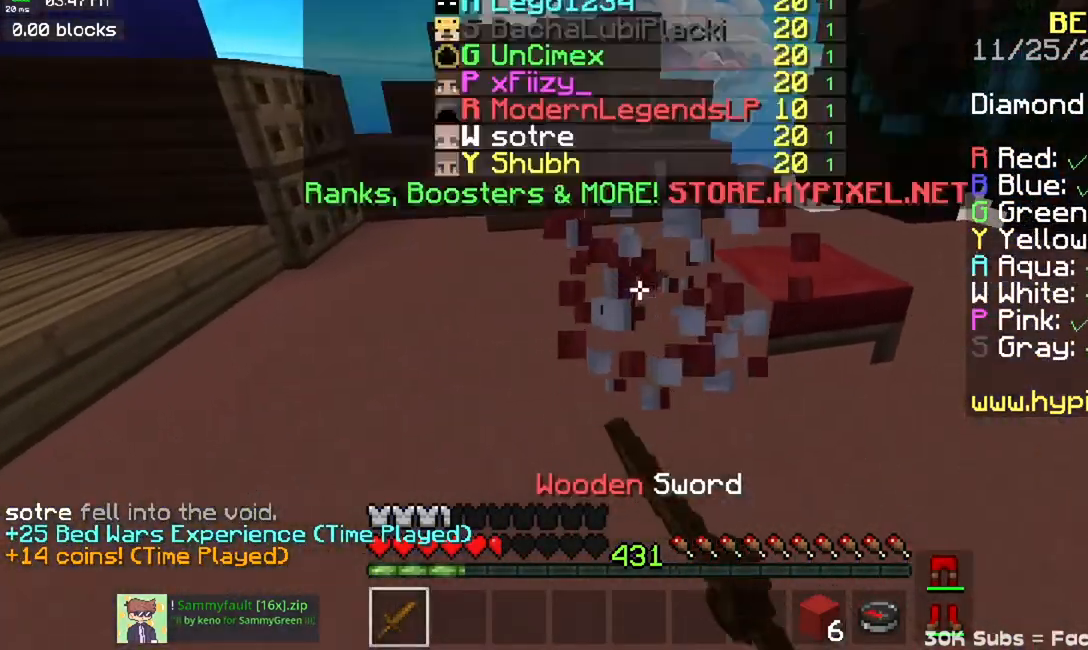
{"keys": ["w"], "mouse": [], "events": [[167, "w", "down"], [384, "mouse_left", "up"]]}
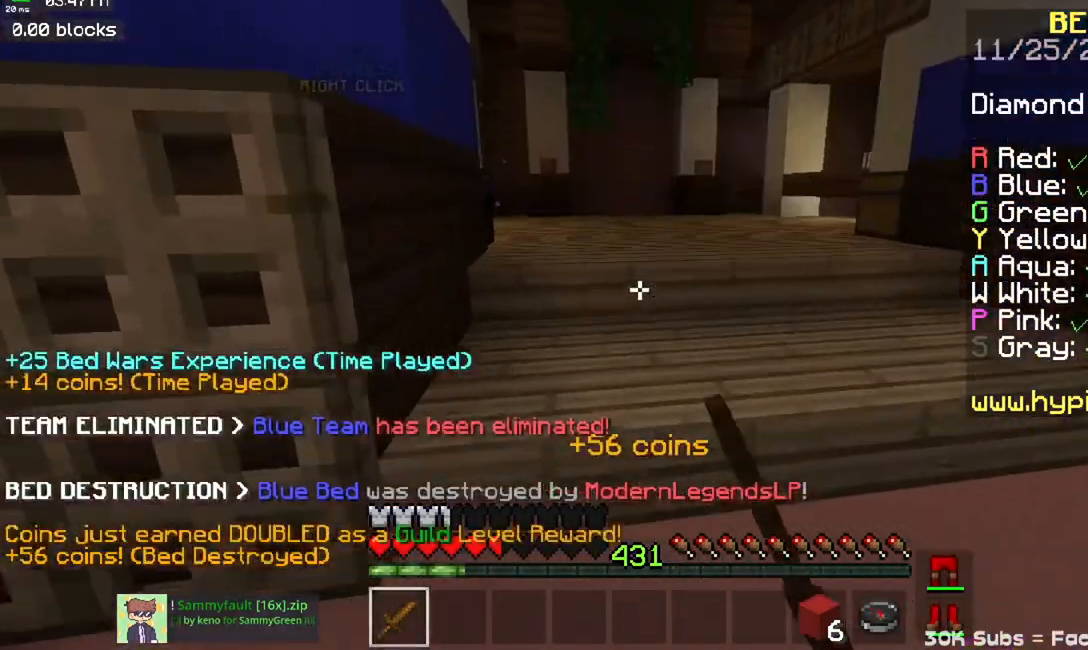
{"keys": ["w"], "mouse": [], "events": [[33, "space", "down"], [334, "space", "up"]]}
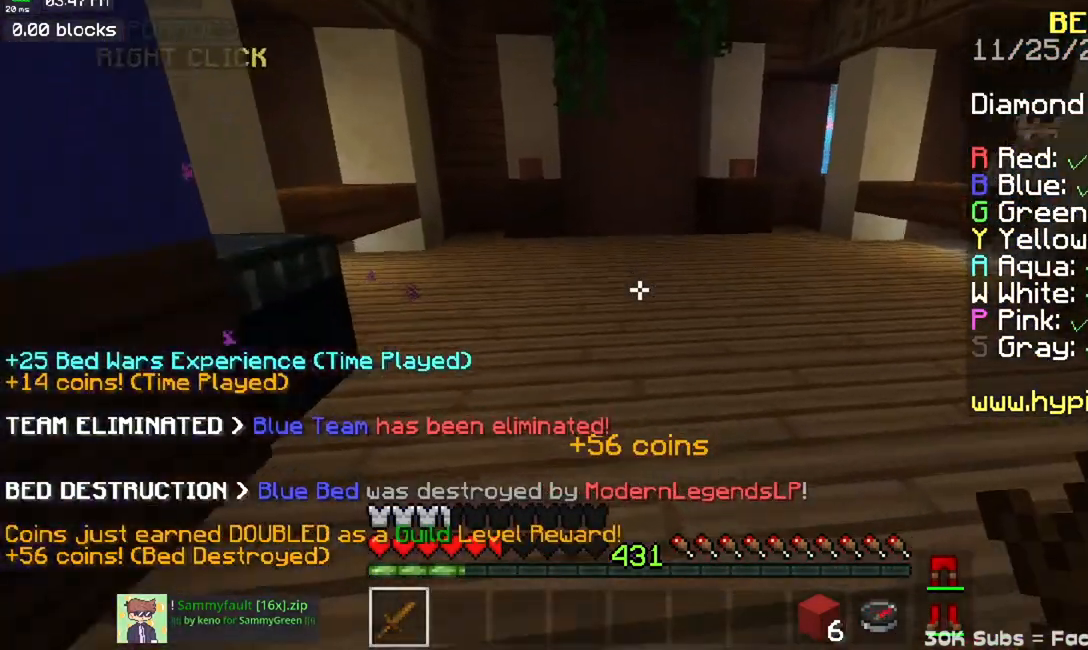
{"keys": ["space", "w"], "mouse": [], "events": [[34, "space", "down"]]}
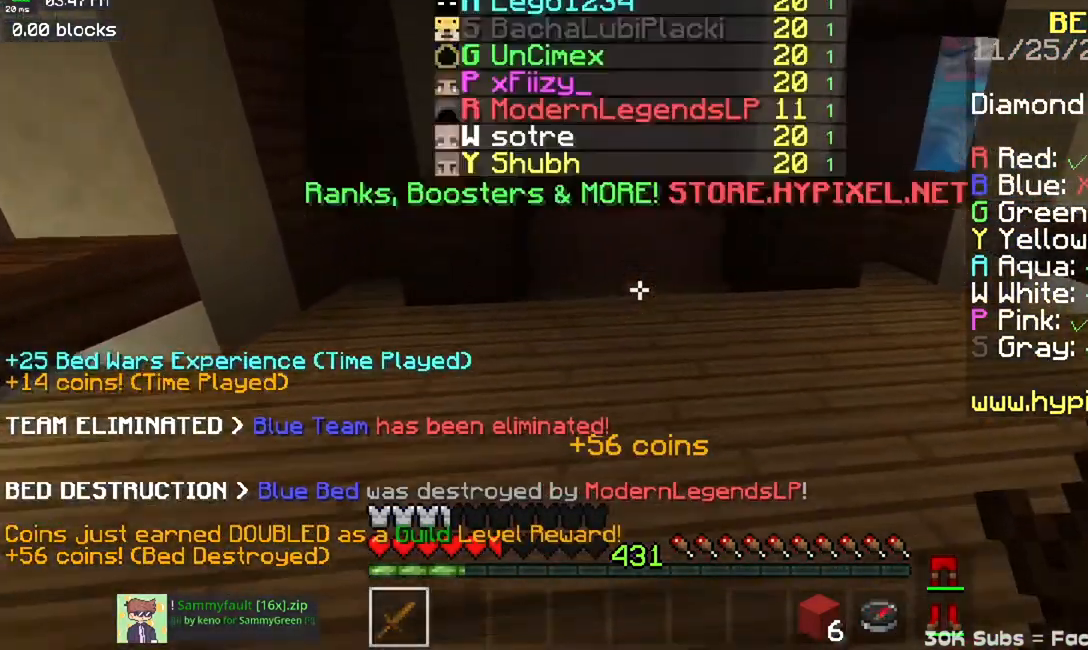
{"keys": ["w"], "mouse": [], "events": [[217, "space", "up"]]}
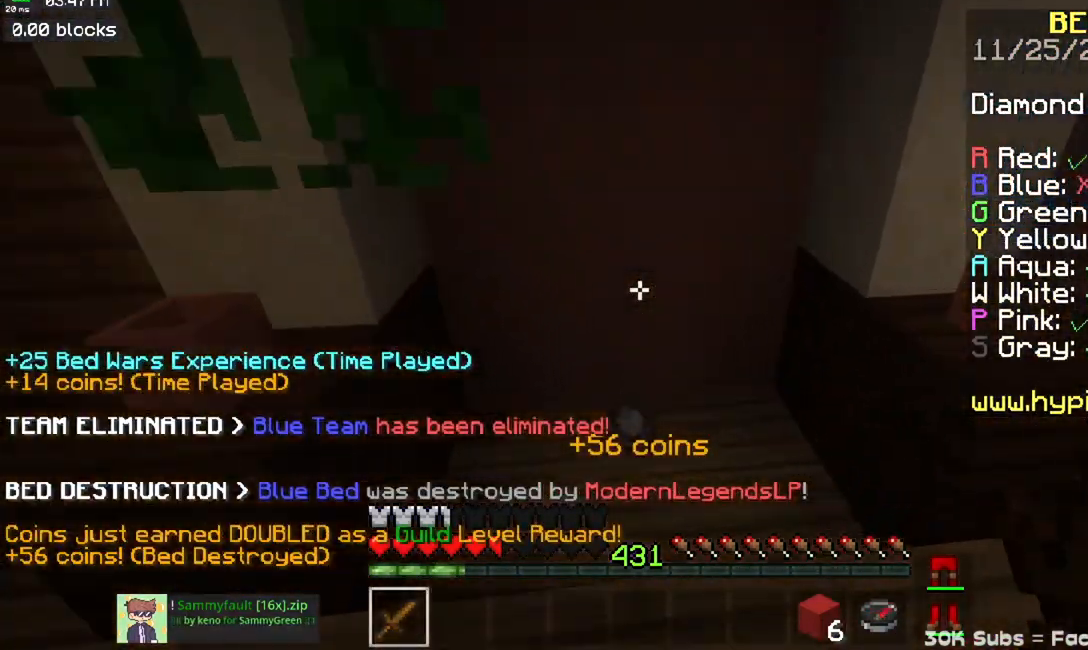
{"keys": ["w"], "mouse": [], "events": []}
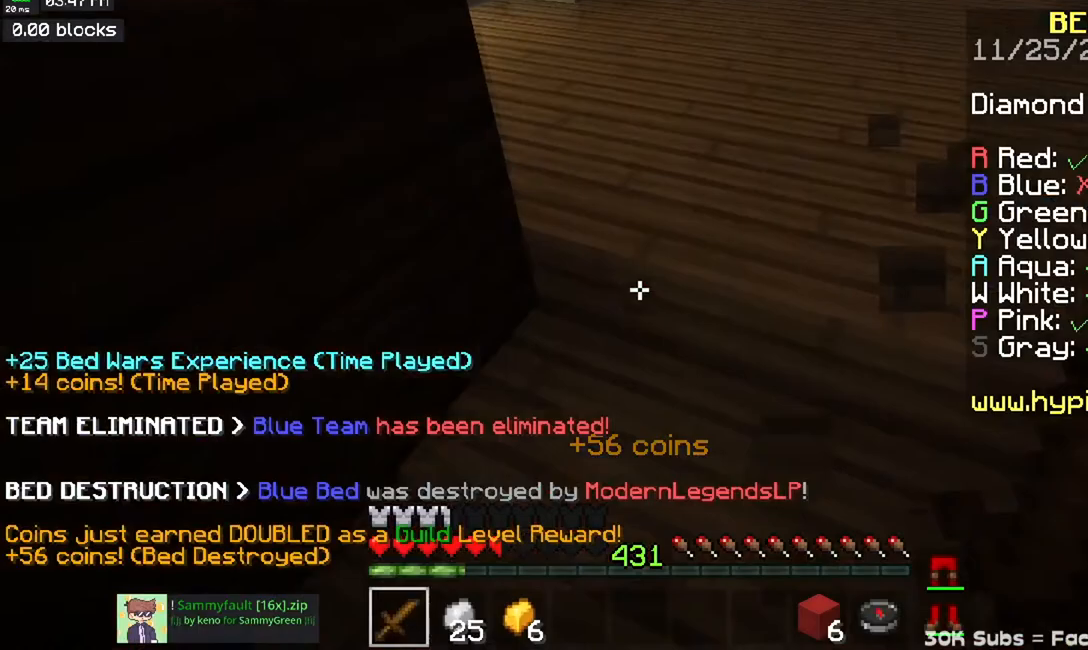
{"keys": ["space", "w"], "mouse": [], "events": [[367, "a", "down"], [367, "space", "down"], [417, "a", "up"]]}
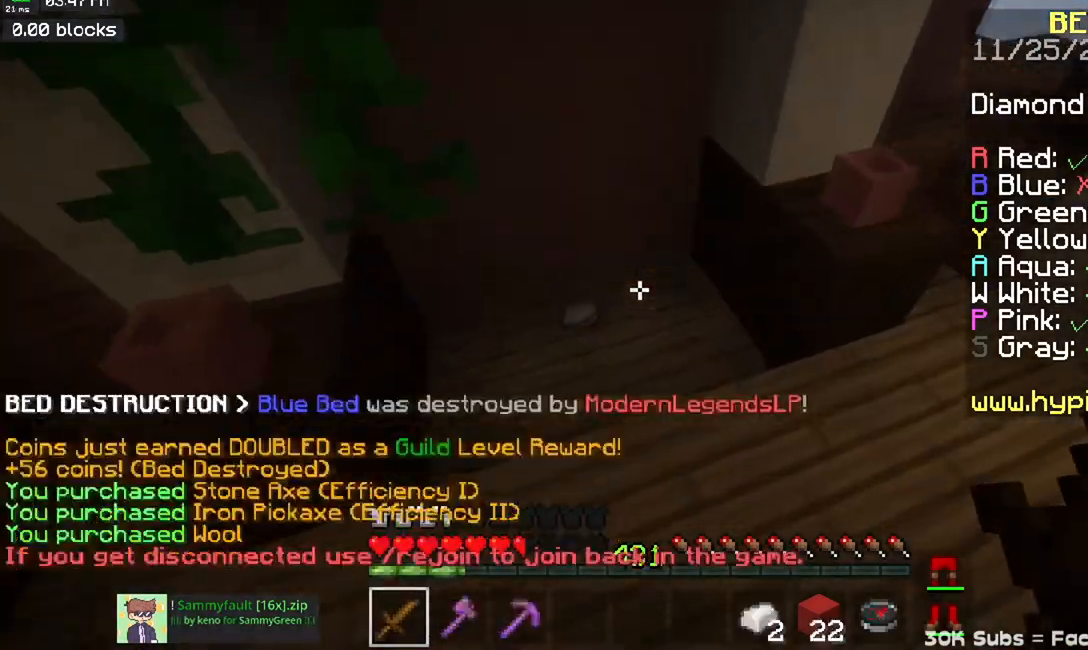
{"keys": ["w"], "mouse": [], "events": [[17, "space", "up"]]}
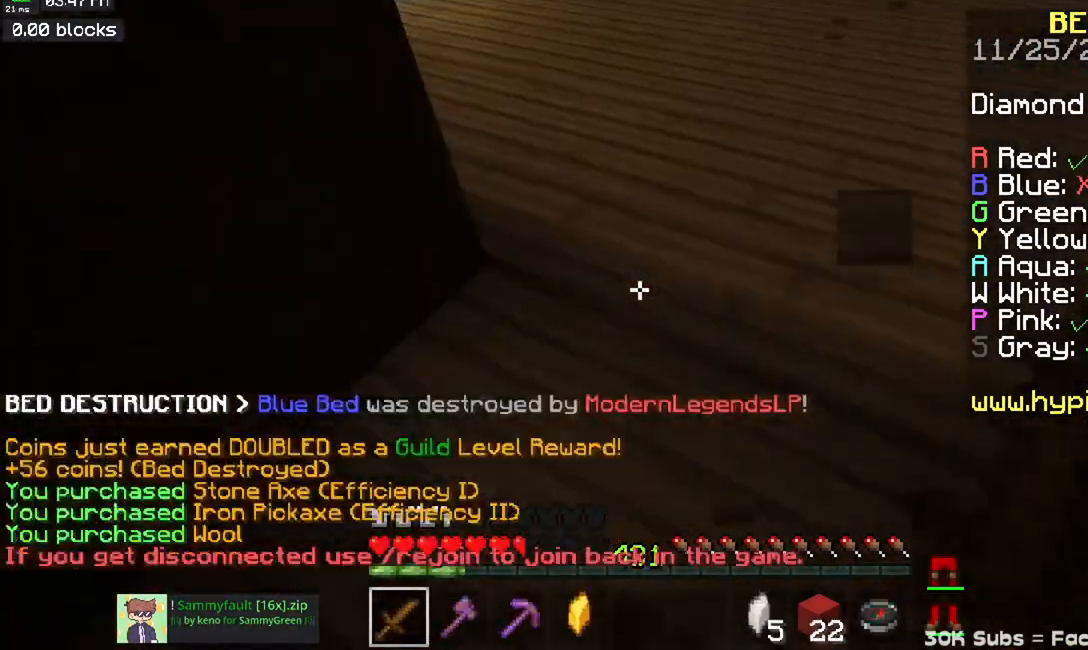
{"keys": ["a", "w"], "mouse": [], "events": [[417, "a", "down"]]}